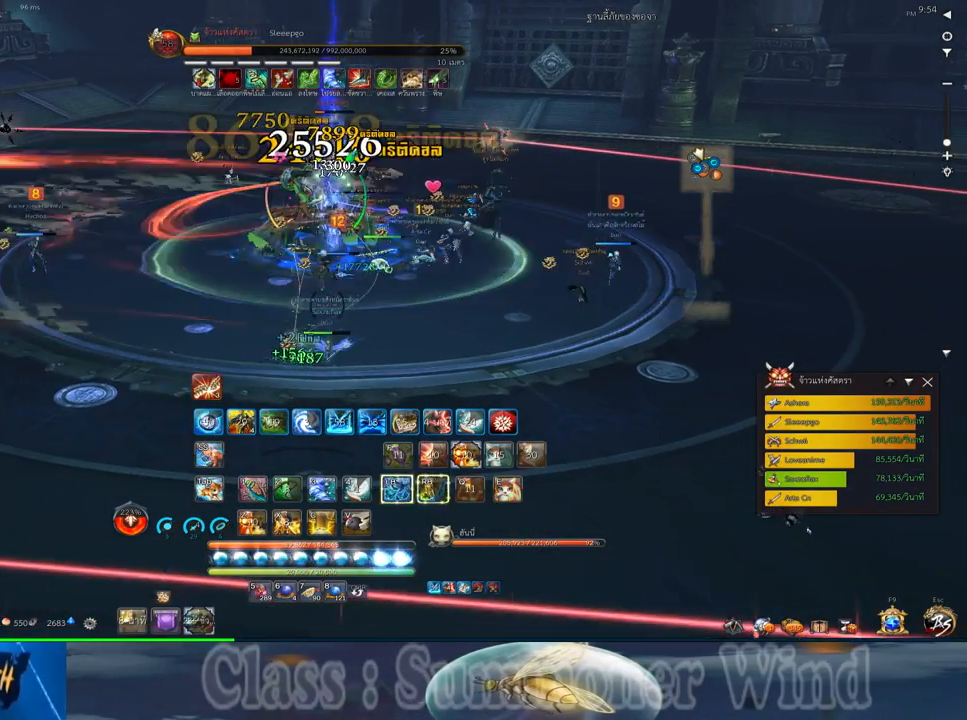
Gameplay with keyboard and mouse; each line is a JSON object with the keys and mouse buttons held at the frame after it. "events" lists presses ("down") and releases ("up") of "1", "2", "3", "4", "5", "a", "alt", "c", "ctrl", "d", "e", "f", "q", "r", "s", "shift", "space", "tab", "v", "w", "x", "z", "mouse_left", "mouse_middle", "mouse_right", "mouse_wheel_up" and "mouse_wheel_down" between this image and that frame as [ms after this image, input, new state], when the widget could be followed in between. "mouse_left", "mouse_middle", "mouse_right", "mouse_wheel_up", "mouse_wheel_down" = the "left", "middle", "right", "wheel_up", "wheel_down" buttons of the "mouse" list. No other keys are recorded. Not read: mouse_move.
{"keys": ["d", "f"], "mouse": [], "events": [[33, "mouse_left", "down"], [67, "mouse_left", "up"], [67, "mouse_right", "down"], [117, "d", "up"], [117, "f", "down"], [117, "mouse_right", "up"], [117, "w", "up"], [150, "f", "up"], [183, "mouse_right", "down"], [217, "d", "down"], [217, "f", "down"], [217, "mouse_right", "up"], [250, "f", "up"], [317, "mouse_left", "down"], [350, "mouse_left", "up"], [417, "mouse_left", "down"], [467, "mouse_left", "up"], [467, "mouse_right", "down"], [500, "f", "down"], [500, "mouse_right", "up"]]}
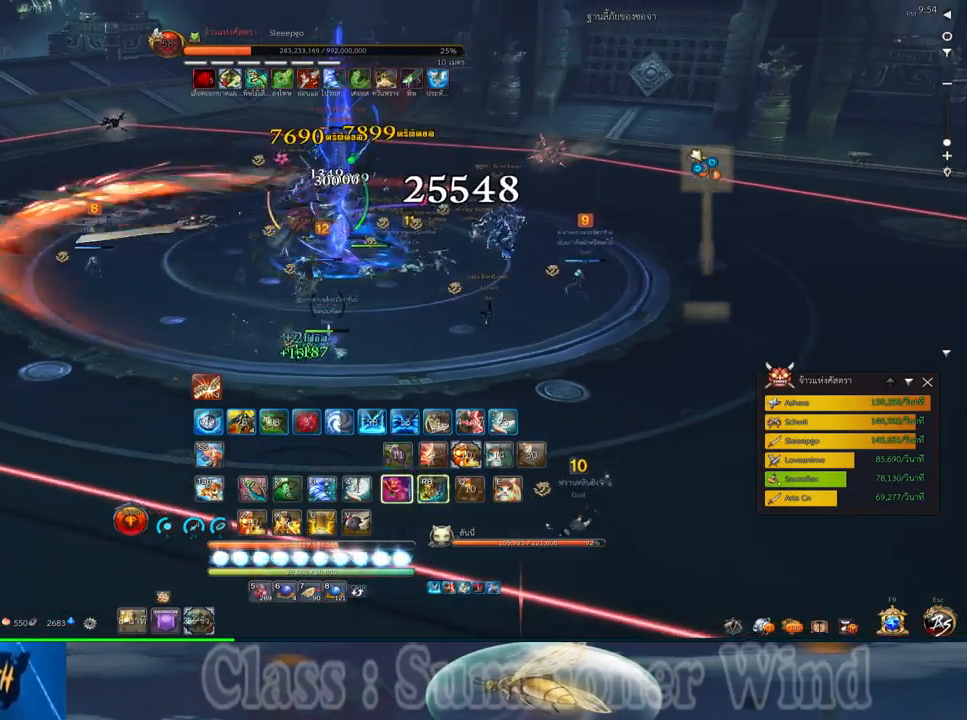
{"keys": ["3", "d", "f"], "mouse": [], "events": [[33, "3", "down"], [33, "f", "up"], [67, "mouse_right", "down"], [100, "3", "up"], [100, "f", "down"], [100, "mouse_right", "up"], [133, "f", "up"], [167, "3", "down"], [200, "mouse_left", "down"], [233, "3", "up"], [233, "mouse_left", "up"], [233, "mouse_right", "down"], [267, "mouse_right", "up"], [317, "3", "down"], [317, "mouse_left", "down"], [333, "mouse_left", "up"], [333, "mouse_right", "down"], [383, "3", "up"], [383, "d", "up"], [383, "f", "down"], [383, "mouse_right", "up"], [417, "d", "down"], [417, "f", "up"], [483, "3", "down"], [483, "f", "down"]]}
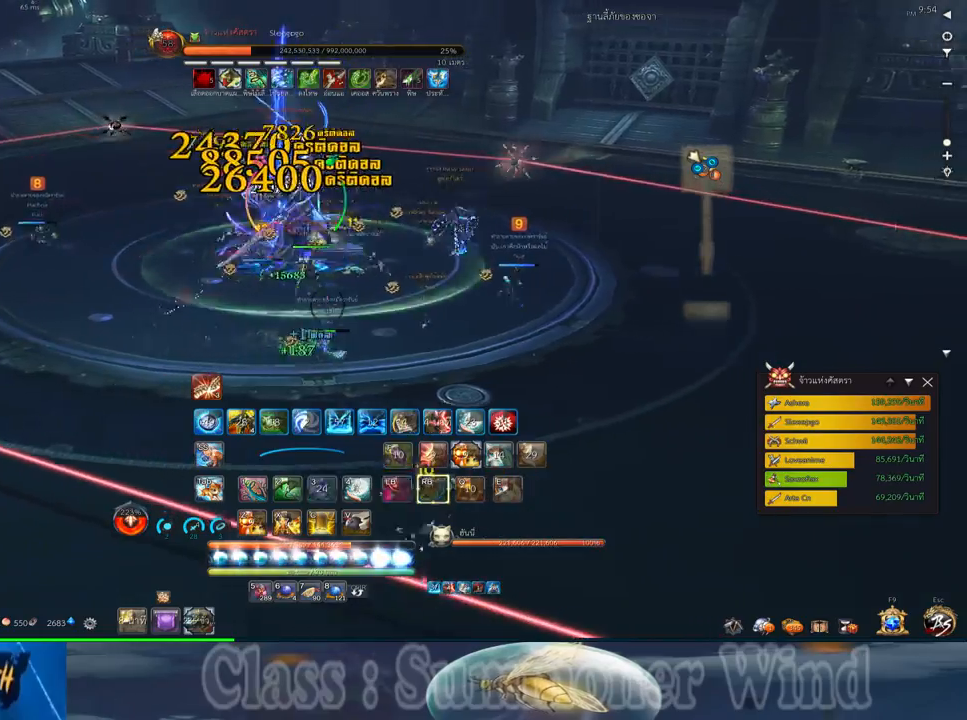
{"keys": [], "mouse": ["right"], "events": [[17, "f", "up"], [50, "3", "up"], [83, "mouse_left", "down"], [83, "space", "down"], [117, "mouse_left", "up"], [117, "mouse_right", "down"], [167, "1", "down"], [167, "f", "down"], [167, "mouse_right", "up"], [200, "f", "up"], [200, "mouse_left", "down"], [200, "space", "up"], [233, "1", "up"], [233, "mouse_left", "up"], [233, "mouse_right", "down"], [267, "f", "down"], [267, "mouse_right", "up"], [300, "1", "down"], [300, "f", "up"], [367, "1", "up"], [367, "mouse_left", "down"], [400, "mouse_left", "up"], [433, "1", "down"], [433, "2", "down"], [467, "mouse_left", "down"], [500, "1", "up"], [500, "2", "up"], [500, "d", "up"], [500, "mouse_left", "up"], [500, "mouse_right", "down"]]}
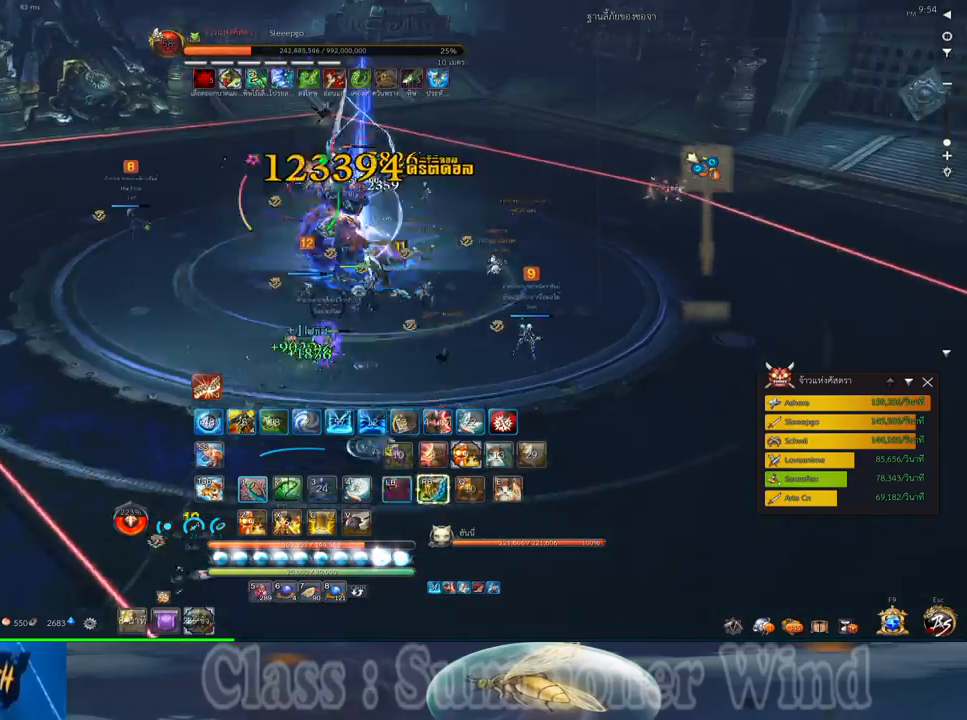
{"keys": ["d"], "mouse": [], "events": [[50, "f", "down"], [50, "mouse_right", "up"], [67, "d", "down"], [67, "f", "up"], [117, "1", "down"], [117, "2", "down"], [117, "mouse_right", "down"], [150, "1", "up"], [150, "2", "up"], [150, "f", "down"], [150, "mouse_right", "up"], [183, "f", "up"], [250, "1", "down"], [250, "2", "down"], [250, "mouse_left", "down"], [283, "mouse_left", "up"], [283, "mouse_right", "down"], [317, "1", "up"], [317, "2", "up"], [317, "f", "down"], [317, "mouse_right", "up"], [367, "f", "up"], [367, "mouse_left", "down"], [400, "mouse_left", "up"], [400, "mouse_right", "down"], [433, "1", "down"], [433, "2", "down"], [433, "f", "down"], [433, "mouse_right", "up"], [467, "2", "up"], [467, "f", "up"], [500, "1", "up"]]}
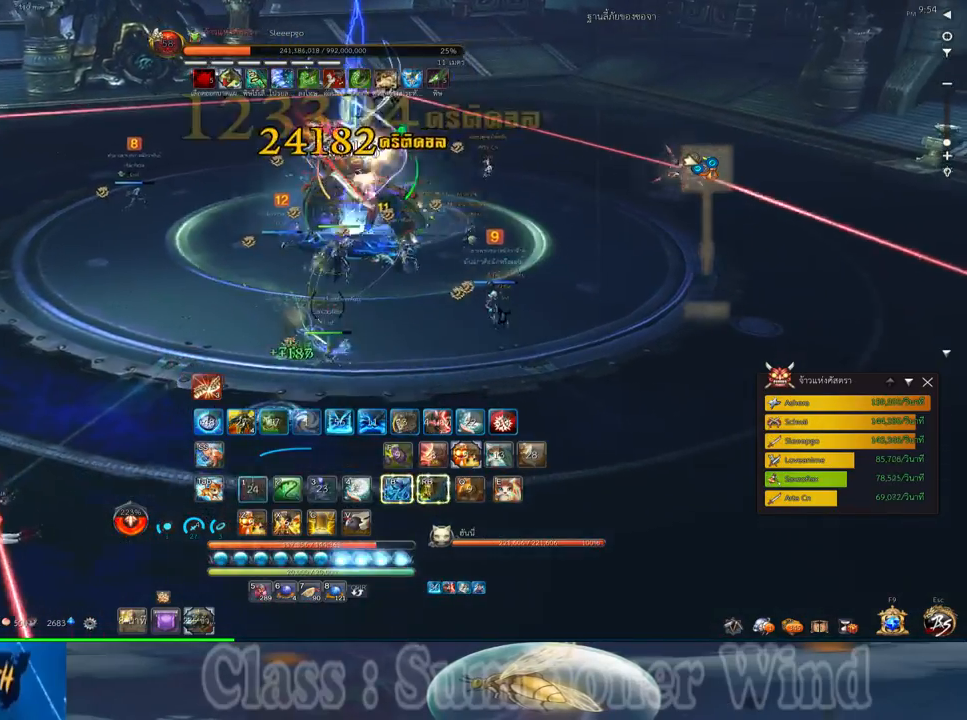
{"keys": [], "mouse": [], "events": [[33, "mouse_left", "down"], [67, "mouse_left", "up"], [133, "mouse_left", "down"], [167, "mouse_left", "up"], [167, "mouse_right", "down"], [200, "f", "down"], [200, "mouse_right", "up"], [250, "f", "up"], [283, "mouse_right", "down"], [283, "space", "down"], [317, "f", "down"], [317, "mouse_right", "up"], [350, "f", "up"], [383, "space", "up"], [417, "d", "up"], [417, "mouse_left", "down"], [450, "mouse_left", "up"], [450, "mouse_right", "down"], [483, "mouse_right", "up"]]}
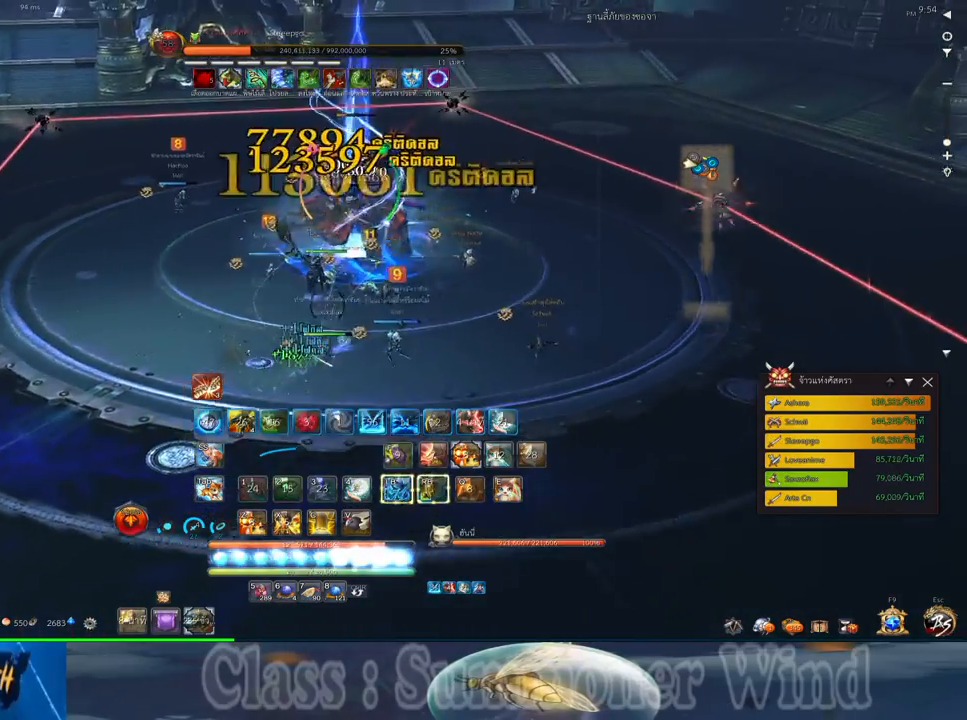
{"keys": ["a", "f"], "mouse": [], "events": [[17, "mouse_left", "down"], [50, "mouse_left", "up"], [50, "mouse_right", "down"], [100, "f", "down"], [100, "mouse_right", "up"], [133, "2", "down"], [133, "f", "up"], [200, "f", "down"], [233, "2", "up"], [233, "f", "up"], [300, "2", "down"], [300, "mouse_left", "down"], [333, "mouse_left", "up"], [333, "mouse_right", "down"], [367, "f", "down"], [367, "mouse_right", "up"], [400, "2", "up"], [400, "f", "up"], [400, "mouse_left", "down"], [433, "mouse_left", "up"], [433, "mouse_right", "down"], [483, "a", "down"], [483, "f", "down"], [483, "mouse_right", "up"]]}
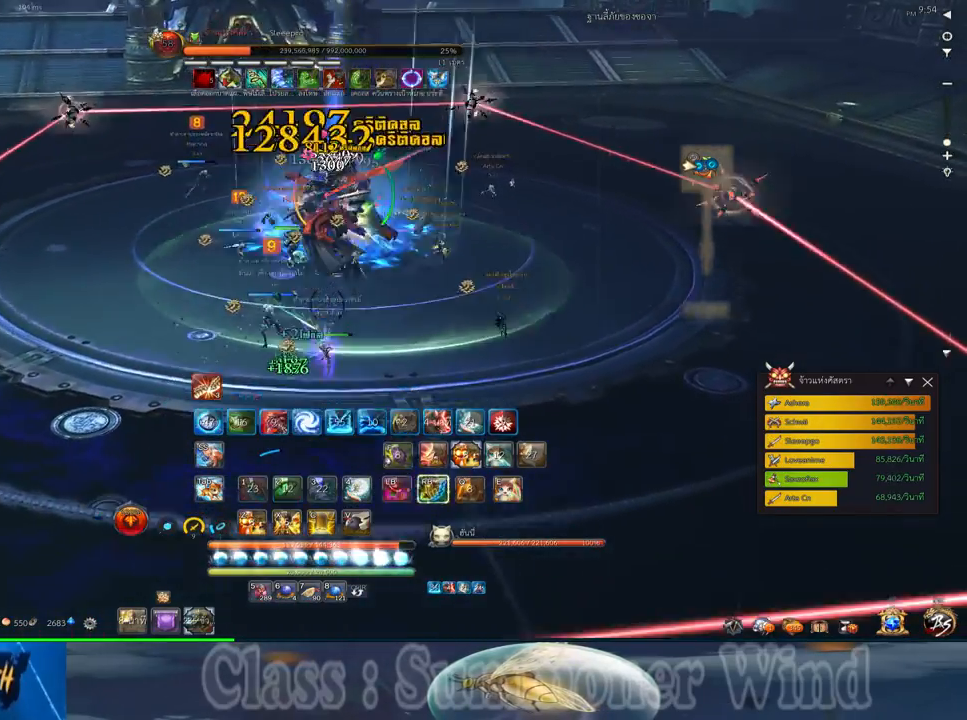
{"keys": ["a"], "mouse": [], "events": [[17, "f", "up"], [183, "mouse_left", "down"], [183, "s", "down"], [217, "mouse_left", "up"], [217, "mouse_right", "down"], [250, "f", "down"], [250, "mouse_right", "up"], [300, "f", "up"], [300, "mouse_left", "down"], [300, "s", "up"], [333, "mouse_left", "up"], [333, "mouse_right", "down"], [367, "f", "down"], [367, "mouse_right", "up"], [400, "f", "up"], [467, "mouse_left", "down"], [500, "mouse_left", "up"]]}
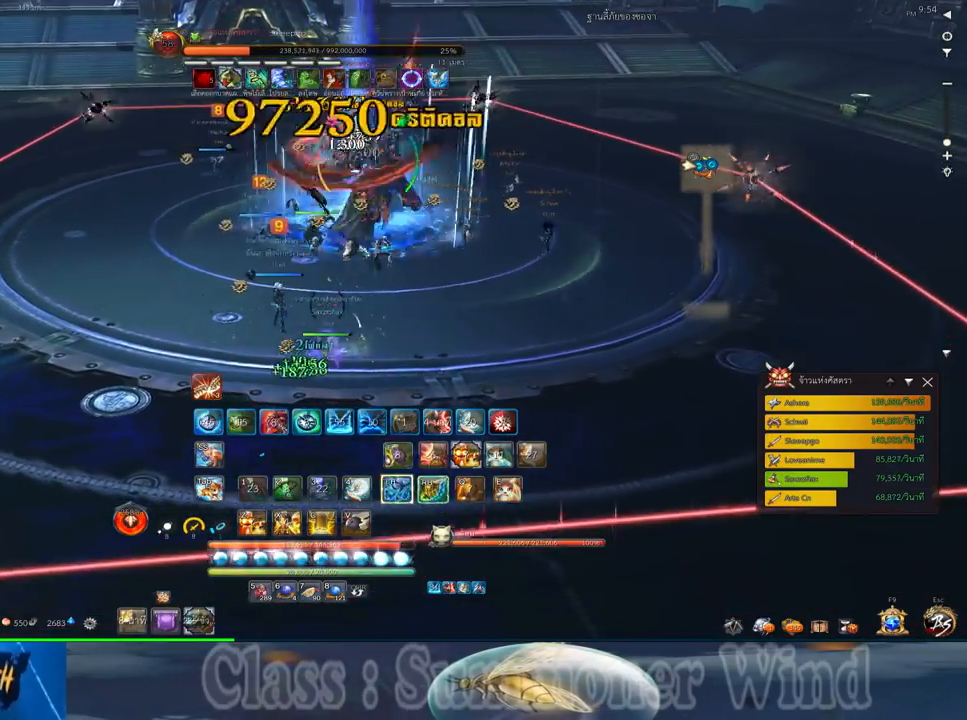
{"keys": [], "mouse": ["right"], "events": [[67, "mouse_left", "down"], [100, "mouse_left", "up"], [100, "mouse_right", "down"], [133, "f", "down"], [133, "mouse_right", "up"], [167, "f", "up"], [217, "mouse_right", "down"], [250, "f", "down"], [250, "mouse_right", "up"], [283, "f", "up"], [350, "mouse_left", "down"], [383, "a", "up"], [383, "mouse_left", "up"], [383, "mouse_right", "down"], [417, "mouse_right", "up"], [450, "mouse_left", "down"], [483, "mouse_left", "up"], [483, "mouse_right", "down"]]}
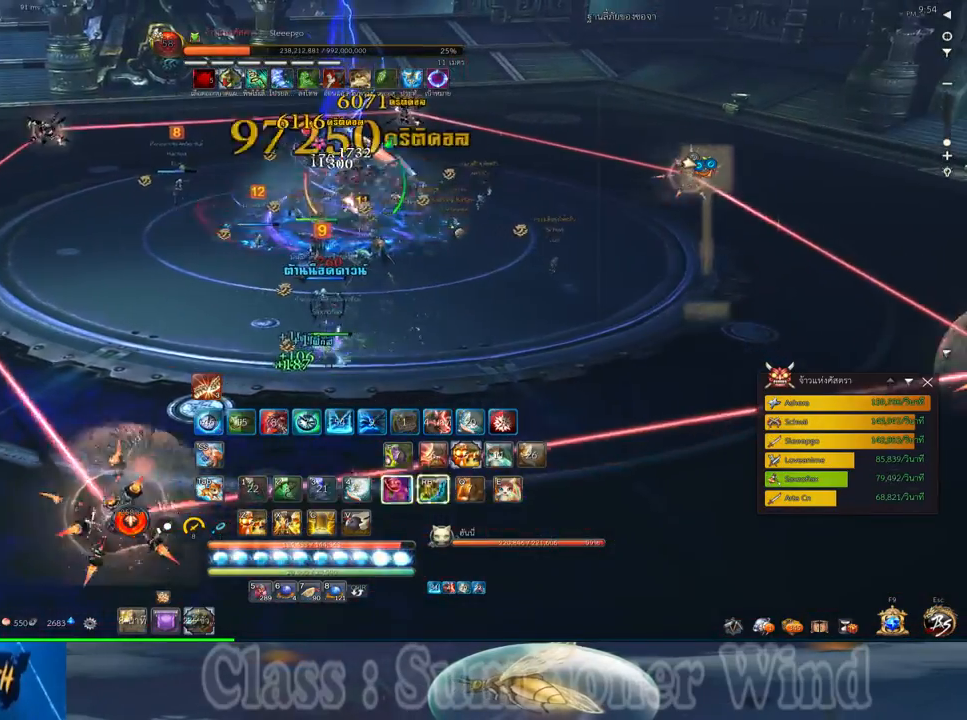
{"keys": ["w"], "mouse": [], "events": [[33, "f", "down"], [33, "mouse_right", "up"], [67, "f", "up"], [100, "a", "down"], [100, "mouse_right", "down"], [133, "f", "down"], [133, "mouse_right", "up"], [133, "w", "down"], [167, "f", "up"], [233, "mouse_left", "down"], [267, "mouse_left", "up"], [267, "mouse_right", "down"], [300, "a", "up"], [300, "mouse_right", "up"]]}
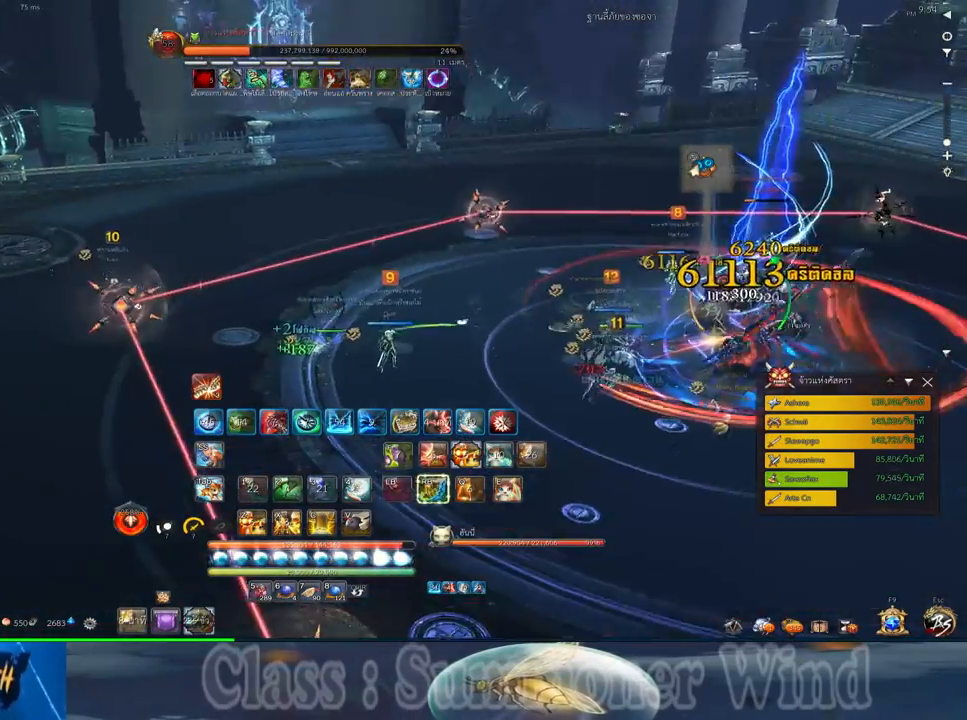
{"keys": [], "mouse": [], "events": [[17, "space", "down"], [83, "w", "up"], [150, "space", "up"], [217, "s", "down"], [283, "s", "up"], [367, "s", "down"], [467, "s", "up"]]}
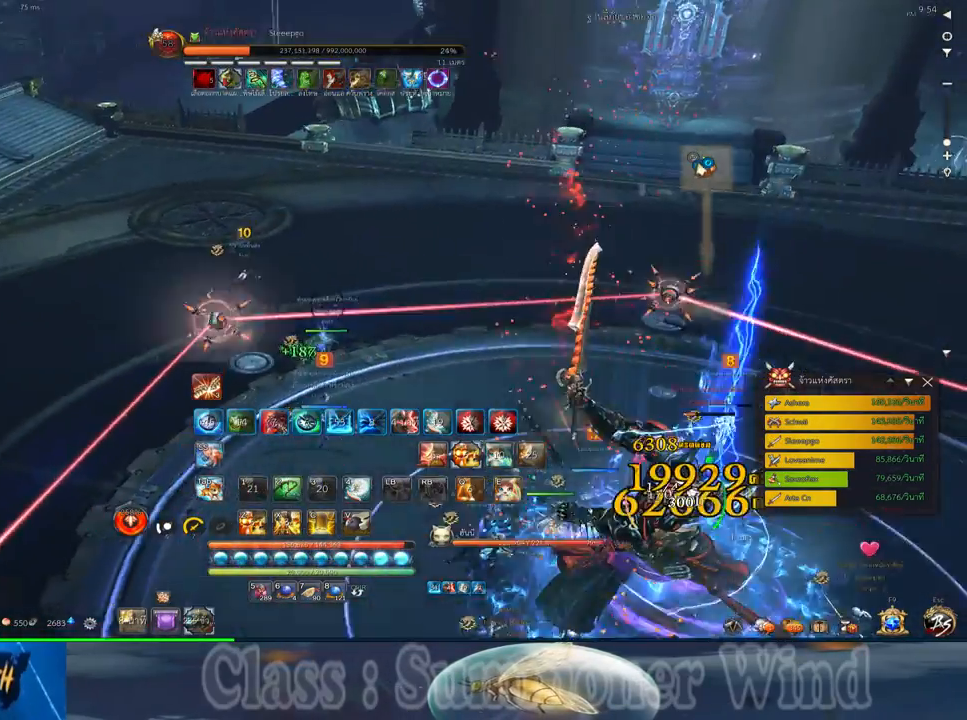
{"keys": [], "mouse": [], "events": [[33, "s", "down"], [100, "s", "up"], [167, "s", "down"], [267, "s", "up"], [350, "s", "down"], [450, "s", "up"]]}
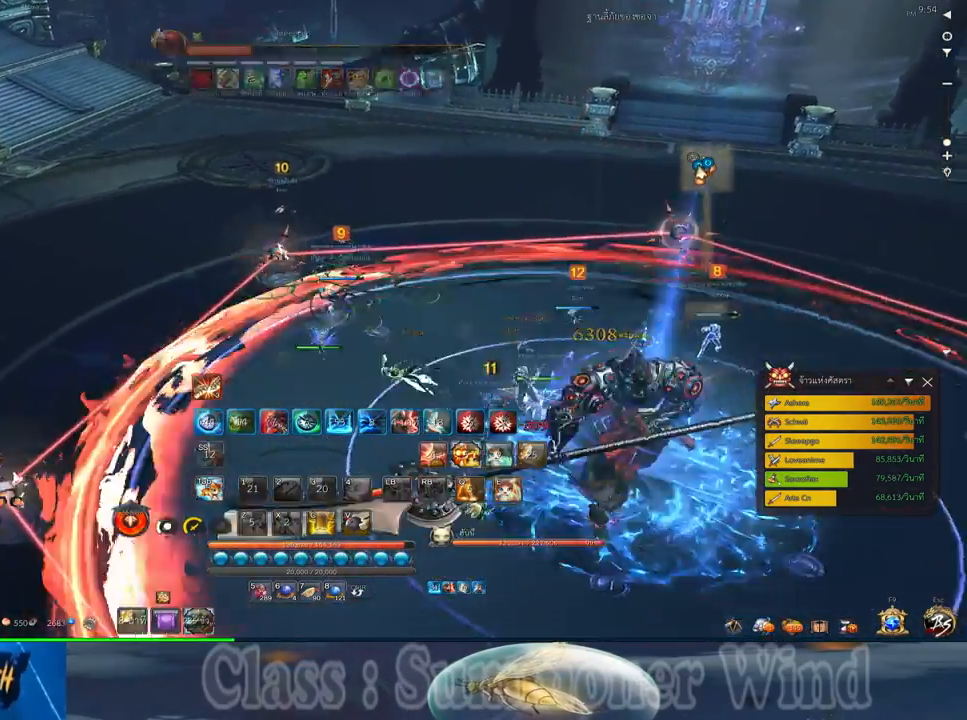
{"keys": ["d", "f"], "mouse": [], "events": [[267, "d", "down"], [467, "mouse_right", "down"], [500, "f", "down"], [500, "mouse_right", "up"]]}
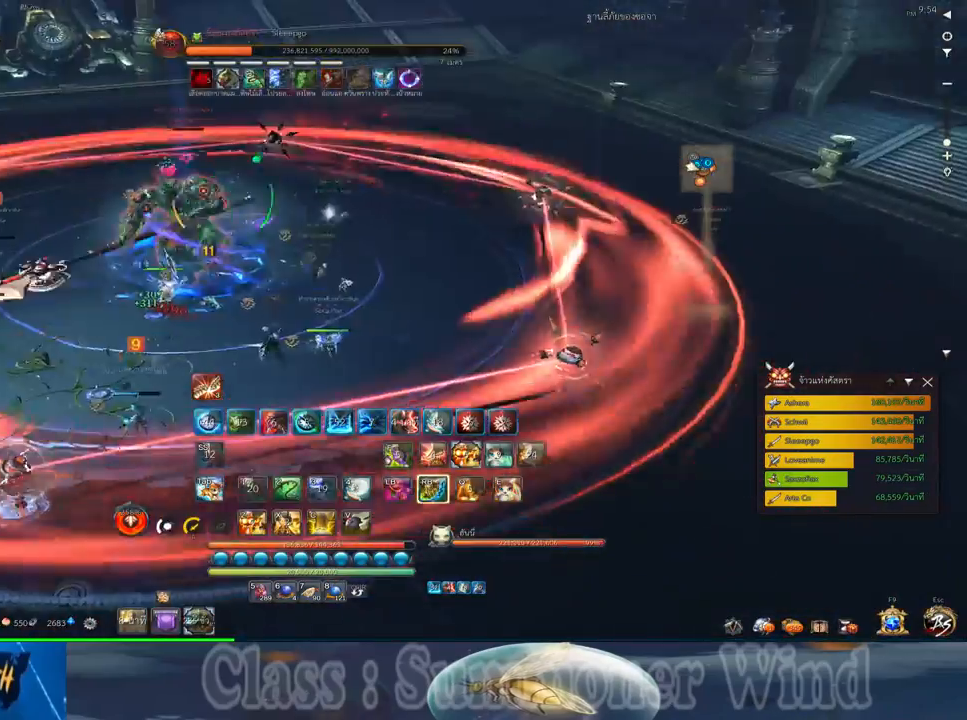
{"keys": ["a"], "mouse": ["left"], "events": [[33, "f", "up"], [100, "mouse_left", "down"], [150, "mouse_left", "up"], [150, "mouse_right", "down"], [167, "d", "up"], [167, "mouse_right", "up"], [217, "a", "down"], [217, "mouse_left", "down"], [250, "mouse_left", "up"], [250, "mouse_right", "down"], [283, "f", "down"], [283, "mouse_right", "up"], [317, "f", "up"], [383, "f", "down"], [417, "f", "up"], [500, "mouse_left", "down"]]}
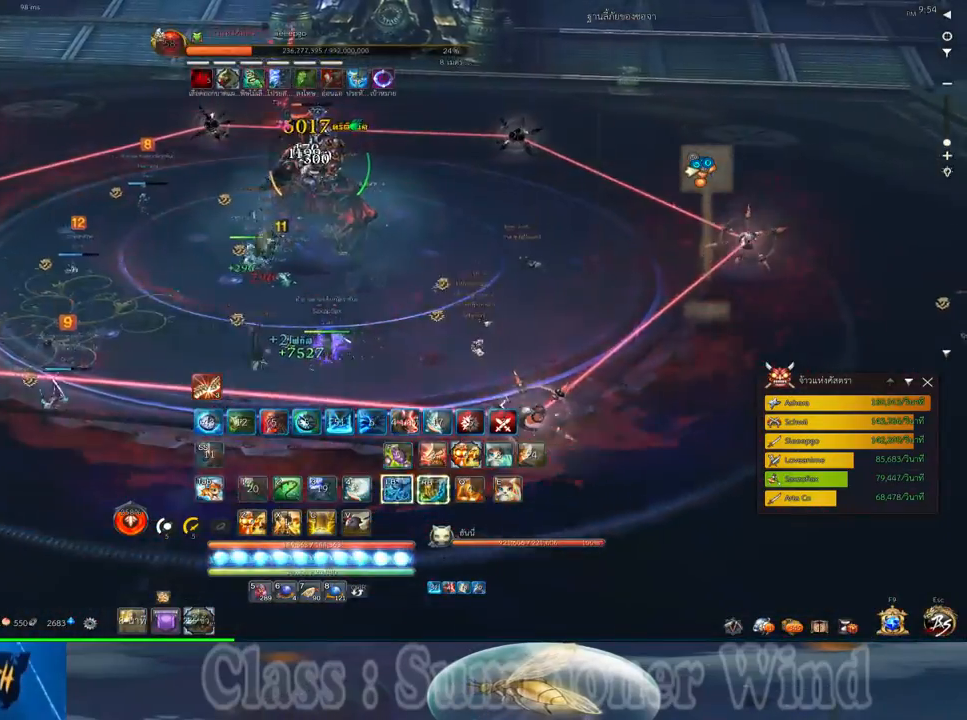
{"keys": [], "mouse": ["left"], "events": [[33, "mouse_left", "up"], [33, "mouse_right", "down"], [50, "a", "up"], [50, "f", "down"], [50, "mouse_right", "up"], [50, "space", "down"], [100, "f", "up"], [100, "mouse_left", "down"], [133, "mouse_left", "up"], [133, "mouse_right", "down"], [167, "f", "down"], [167, "mouse_right", "up"], [167, "space", "up"], [200, "f", "up"], [200, "z", "down"], [267, "z", "up"], [383, "mouse_left", "down"], [383, "z", "down"], [417, "mouse_left", "up"], [417, "mouse_right", "down"], [417, "z", "up"], [450, "f", "down"], [450, "mouse_right", "up"], [483, "f", "up"], [483, "mouse_left", "down"]]}
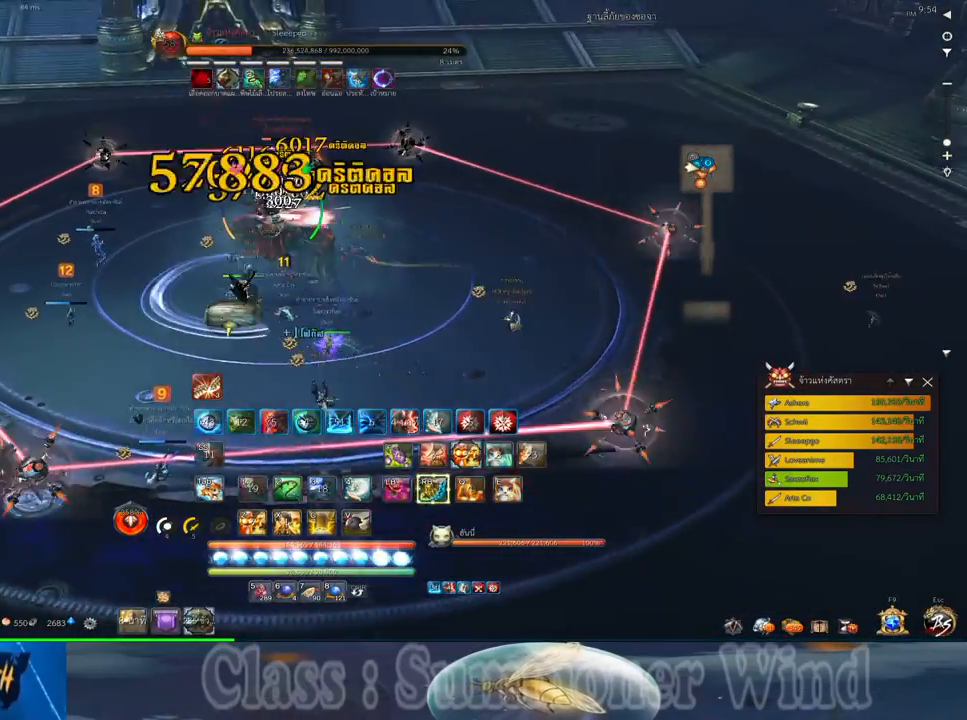
{"keys": [], "mouse": [], "events": [[17, "mouse_left", "up"], [17, "mouse_right", "down"], [17, "z", "down"], [50, "f", "down"], [50, "mouse_right", "up"], [83, "f", "up"], [83, "z", "up"], [167, "mouse_left", "down"], [200, "mouse_left", "up"], [200, "z", "down"], [267, "mouse_left", "down"], [300, "mouse_left", "up"], [300, "mouse_right", "down"], [333, "f", "down"], [333, "mouse_right", "up"], [333, "z", "up"], [367, "f", "up"], [400, "mouse_right", "down"], [433, "f", "down"], [433, "mouse_right", "up"], [467, "f", "up"]]}
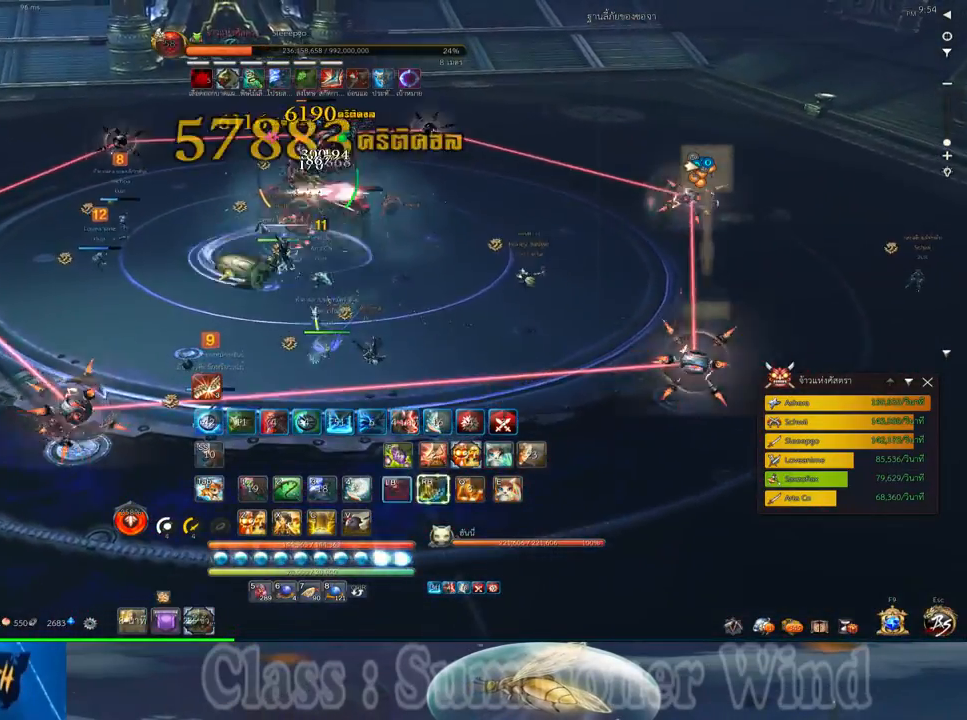
{"keys": ["2", "f"], "mouse": [], "events": [[50, "mouse_left", "down"], [50, "w", "down"], [83, "mouse_left", "up"], [83, "mouse_right", "down"], [117, "f", "down"], [117, "mouse_right", "up"], [117, "w", "up"], [150, "a", "down"], [150, "f", "up"], [150, "mouse_left", "down"], [183, "mouse_left", "up"], [183, "mouse_right", "down"], [217, "f", "down"], [217, "mouse_right", "up"], [250, "f", "up"], [367, "a", "up"], [433, "mouse_left", "down"], [467, "2", "down"], [467, "mouse_left", "up"], [467, "mouse_right", "down"], [500, "f", "down"], [500, "mouse_right", "up"]]}
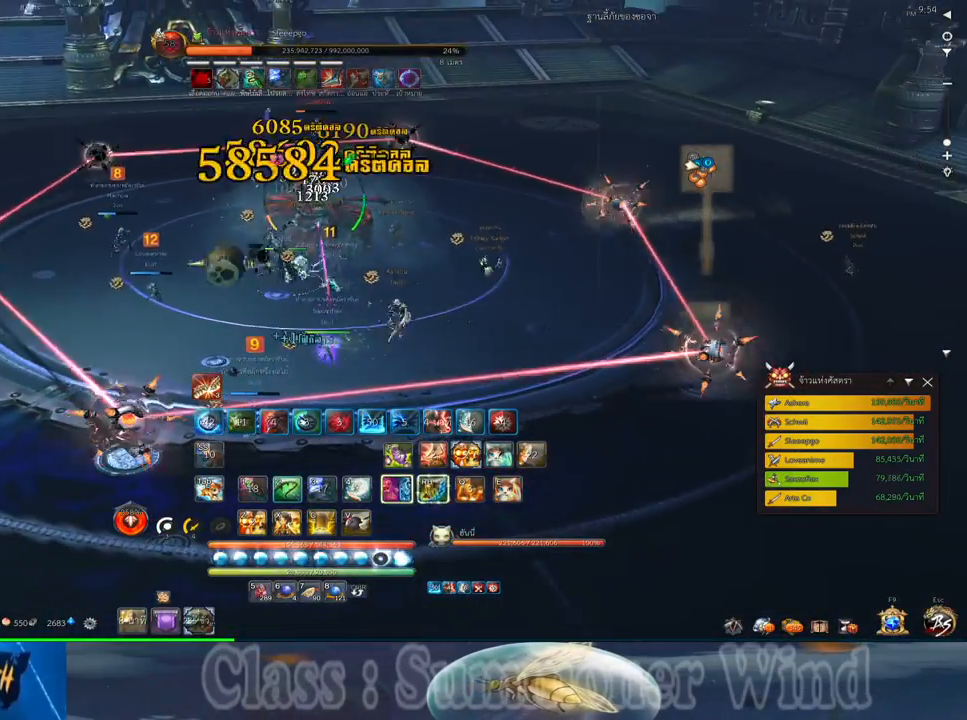
{"keys": ["2", "f"], "mouse": [], "events": [[33, "2", "up"], [33, "f", "up"], [33, "mouse_left", "down"], [67, "mouse_left", "up"], [67, "mouse_right", "down"], [100, "f", "down"], [100, "mouse_right", "up"], [133, "2", "down"], [133, "f", "up"], [217, "2", "up"], [217, "mouse_left", "down"], [250, "mouse_left", "up"], [283, "2", "down"], [317, "mouse_left", "down"], [350, "2", "up"], [350, "mouse_left", "up"], [350, "mouse_right", "down"], [383, "f", "down"], [383, "mouse_right", "up"], [417, "f", "up"], [450, "2", "down"], [450, "mouse_right", "down"], [483, "f", "down"], [483, "mouse_right", "up"]]}
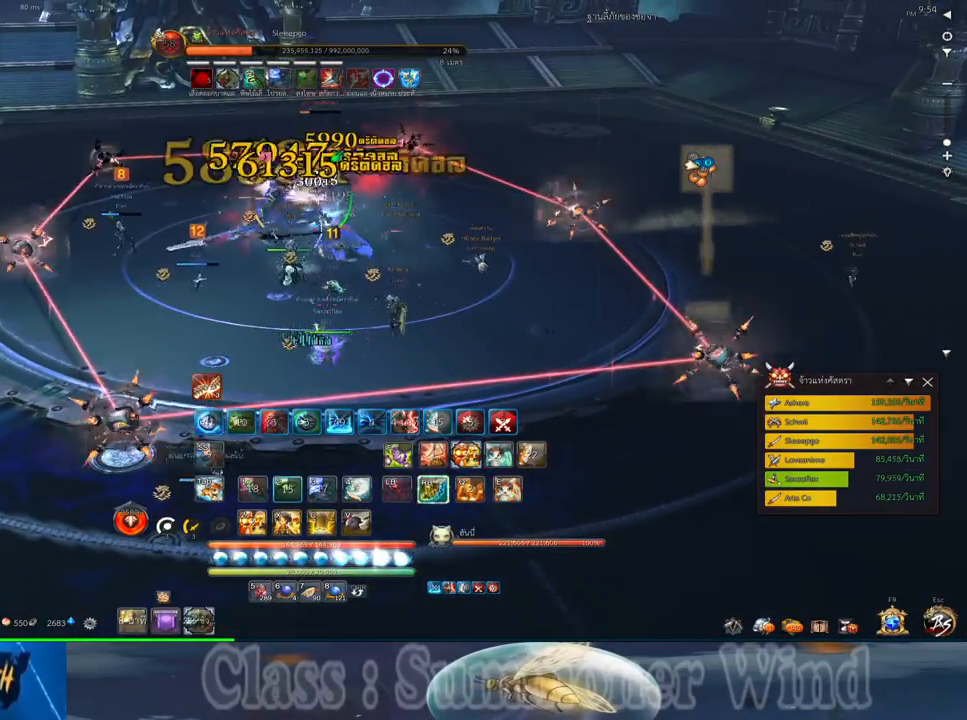
{"keys": ["2"], "mouse": ["left"], "events": [[17, "2", "up"], [17, "f", "up"], [100, "mouse_left", "down"], [133, "2", "down"], [133, "mouse_left", "up"], [133, "mouse_right", "down"], [167, "mouse_right", "up"], [200, "2", "up"], [200, "mouse_left", "down"], [233, "mouse_left", "up"], [233, "mouse_right", "down"], [267, "f", "down"], [267, "mouse_right", "up"], [300, "2", "down"], [300, "f", "up"], [333, "mouse_right", "down"], [367, "2", "up"], [367, "f", "down"], [367, "mouse_right", "up"], [400, "f", "up"], [483, "2", "down"], [483, "mouse_left", "down"]]}
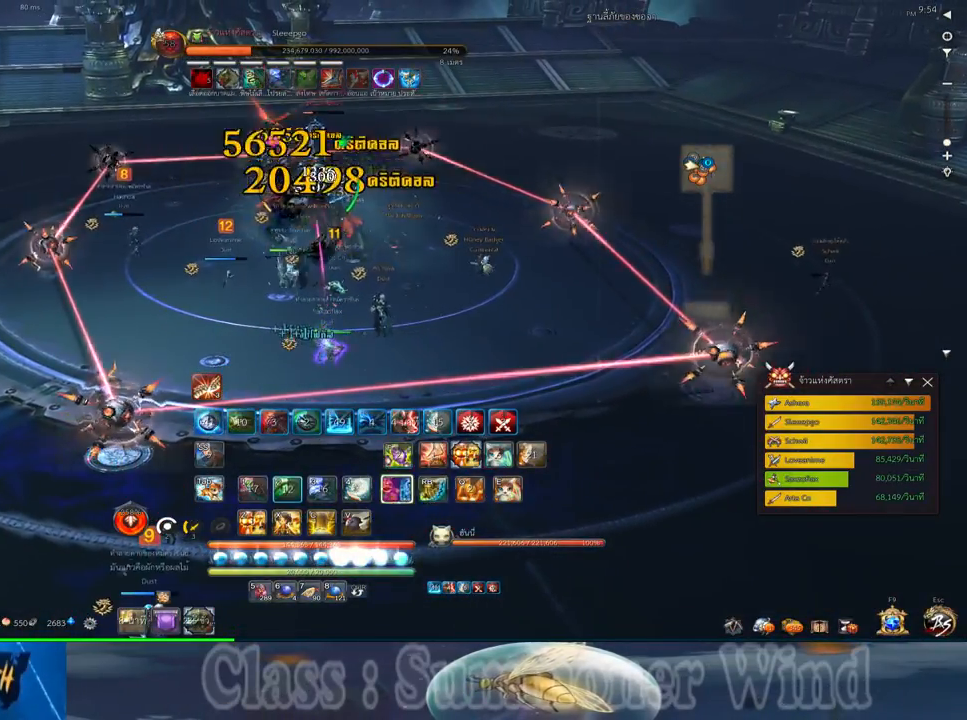
{"keys": ["2", "q"], "mouse": ["right"], "events": [[17, "mouse_left", "up"], [17, "mouse_right", "down"], [50, "2", "up"], [50, "mouse_right", "up"], [83, "mouse_left", "down"], [117, "mouse_left", "up"], [117, "mouse_right", "down"], [150, "2", "down"], [150, "f", "down"], [150, "mouse_right", "up"], [183, "f", "up"], [217, "2", "up"], [250, "f", "down"], [300, "f", "up"], [333, "2", "down"], [367, "mouse_left", "down"], [400, "2", "up"], [400, "mouse_left", "up"], [400, "mouse_right", "down"], [433, "f", "down"], [433, "mouse_right", "up"], [467, "2", "down"], [467, "f", "up"], [467, "mouse_left", "down"], [467, "q", "down"], [500, "mouse_left", "up"], [500, "mouse_right", "down"]]}
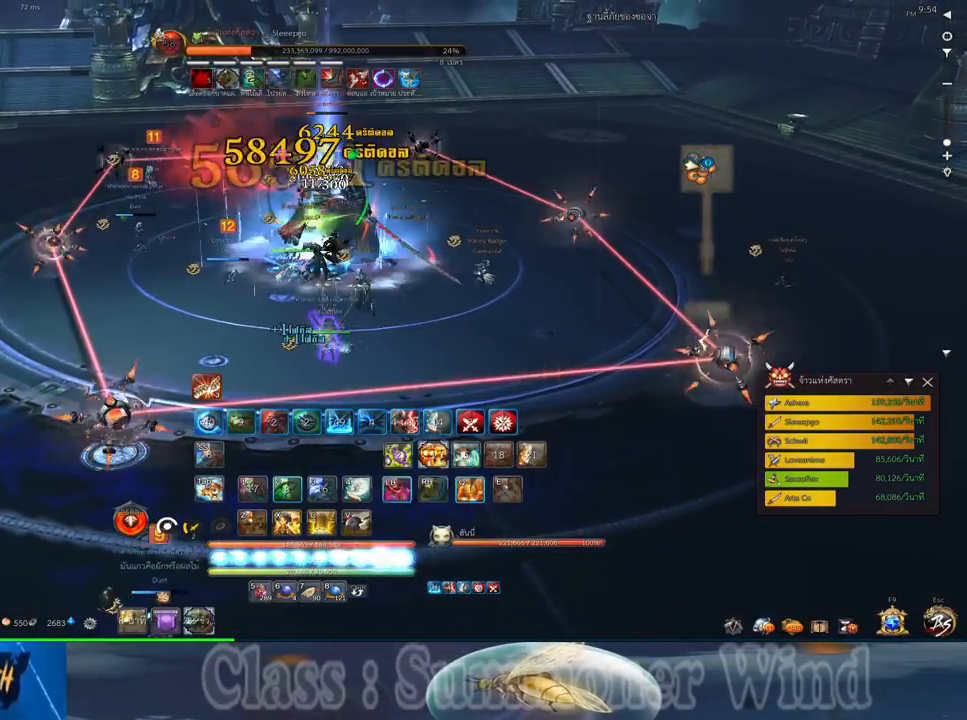
{"keys": ["2", "q"], "mouse": [], "events": [[33, "2", "up"], [33, "f", "down"], [33, "mouse_right", "up"], [33, "q", "up"], [67, "f", "up"], [150, "2", "down"], [150, "q", "down"], [217, "2", "up"], [217, "q", "up"], [250, "mouse_left", "down"], [283, "mouse_left", "up"], [283, "mouse_right", "down"], [317, "2", "down"], [317, "f", "down"], [317, "mouse_right", "up"], [317, "q", "down"], [350, "f", "up"], [350, "mouse_left", "down"], [383, "2", "up"], [383, "mouse_left", "up"], [383, "mouse_right", "down"], [383, "q", "up"], [417, "f", "down"], [417, "mouse_right", "up"], [467, "f", "up"], [467, "q", "down"], [500, "2", "down"]]}
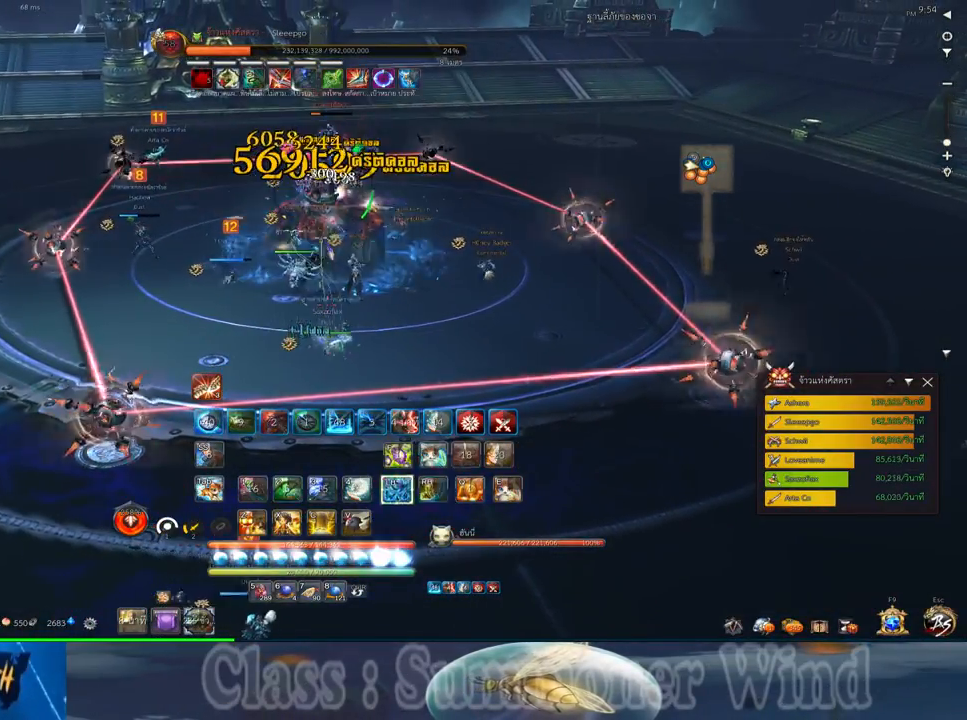
{"keys": ["2", "f", "q"], "mouse": [], "events": [[33, "2", "up"], [33, "mouse_left", "down"], [33, "q", "up"], [67, "mouse_left", "up"], [133, "2", "down"], [133, "mouse_left", "down"], [133, "q", "down"], [167, "mouse_left", "up"], [167, "mouse_right", "down"], [200, "2", "up"], [200, "f", "down"], [200, "mouse_right", "up"], [200, "q", "up"], [233, "f", "up"], [267, "mouse_right", "down"], [300, "2", "down"], [300, "f", "down"], [300, "mouse_right", "up"], [300, "q", "down"], [333, "f", "up"], [383, "2", "up"], [383, "q", "up"], [417, "mouse_left", "down"], [450, "mouse_left", "up"], [450, "mouse_right", "down"], [483, "2", "down"], [483, "f", "down"], [483, "mouse_right", "up"], [483, "q", "down"]]}
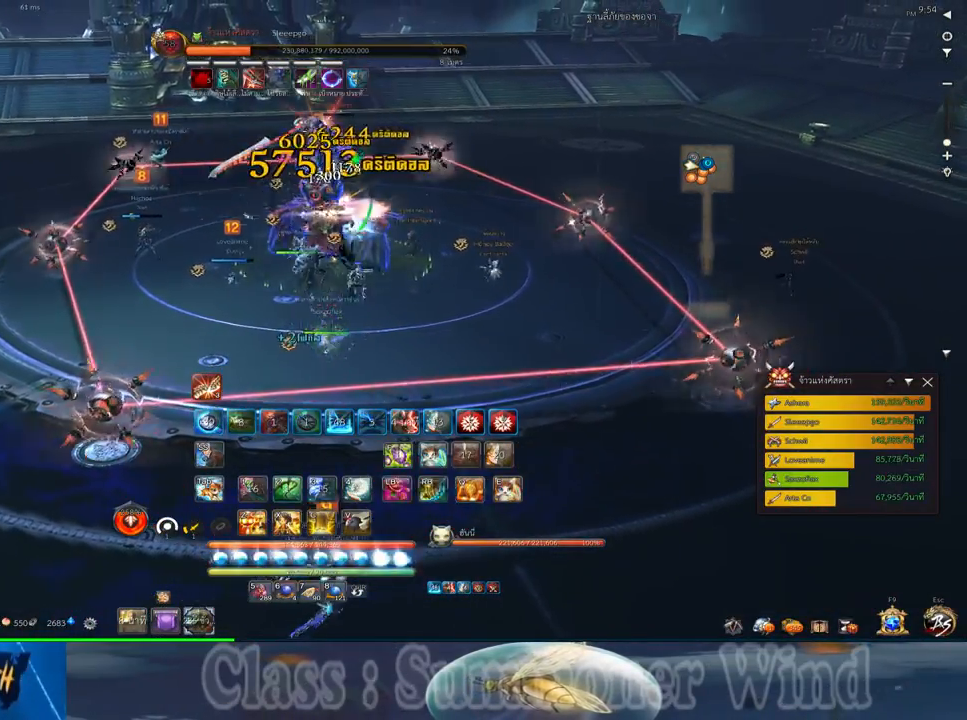
{"keys": [], "mouse": [], "events": [[17, "2", "up"], [17, "f", "up"], [17, "mouse_left", "down"], [50, "mouse_left", "up"], [50, "mouse_right", "down"], [50, "q", "up"], [83, "f", "down"], [83, "mouse_right", "up"], [117, "2", "down"], [117, "f", "up"], [117, "q", "down"], [200, "2", "up"], [233, "q", "up"], [300, "mouse_left", "down"], [333, "mouse_left", "up"], [333, "mouse_right", "down"], [367, "f", "down"], [367, "mouse_right", "up"], [400, "f", "up"], [400, "mouse_left", "down"], [433, "mouse_left", "up"], [433, "mouse_right", "down"], [467, "f", "down"], [467, "mouse_right", "up"], [500, "f", "up"]]}
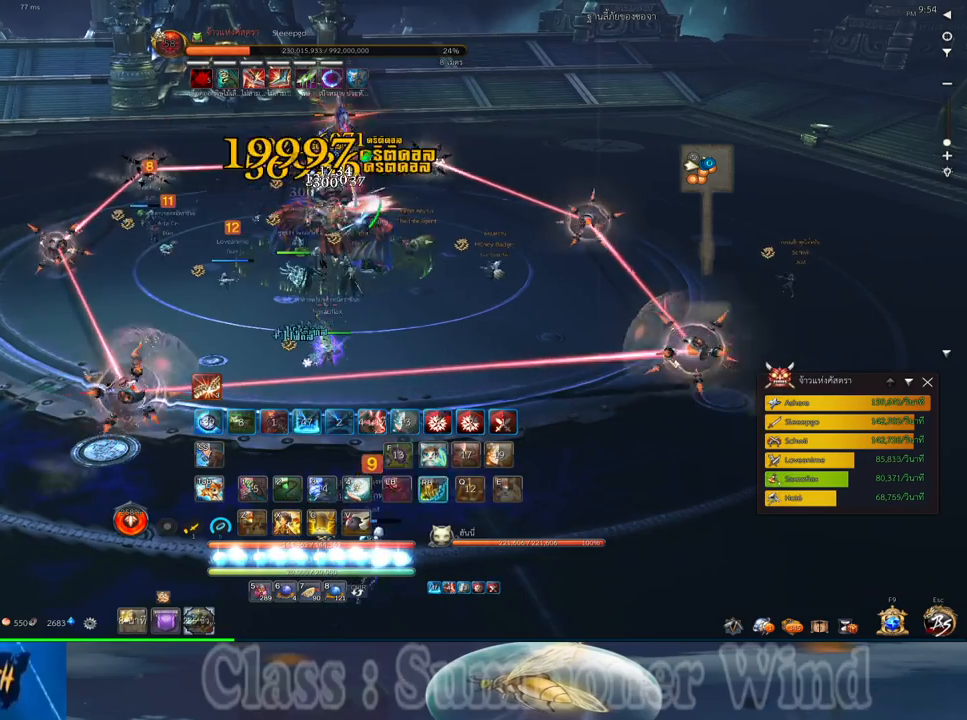
{"keys": ["w"], "mouse": [], "events": [[83, "mouse_left", "down"], [117, "mouse_left", "up"], [183, "a", "down"], [183, "mouse_left", "down"], [183, "w", "down"], [217, "mouse_left", "up"], [217, "mouse_right", "down"], [250, "f", "down"], [250, "mouse_right", "up"], [283, "a", "up"], [283, "f", "up"], [283, "mouse_left", "down"], [283, "w", "up"], [317, "mouse_left", "up"], [317, "mouse_right", "down"], [350, "f", "down"], [350, "mouse_right", "up"], [383, "f", "up"], [417, "w", "down"], [467, "mouse_left", "down"], [500, "mouse_left", "up"]]}
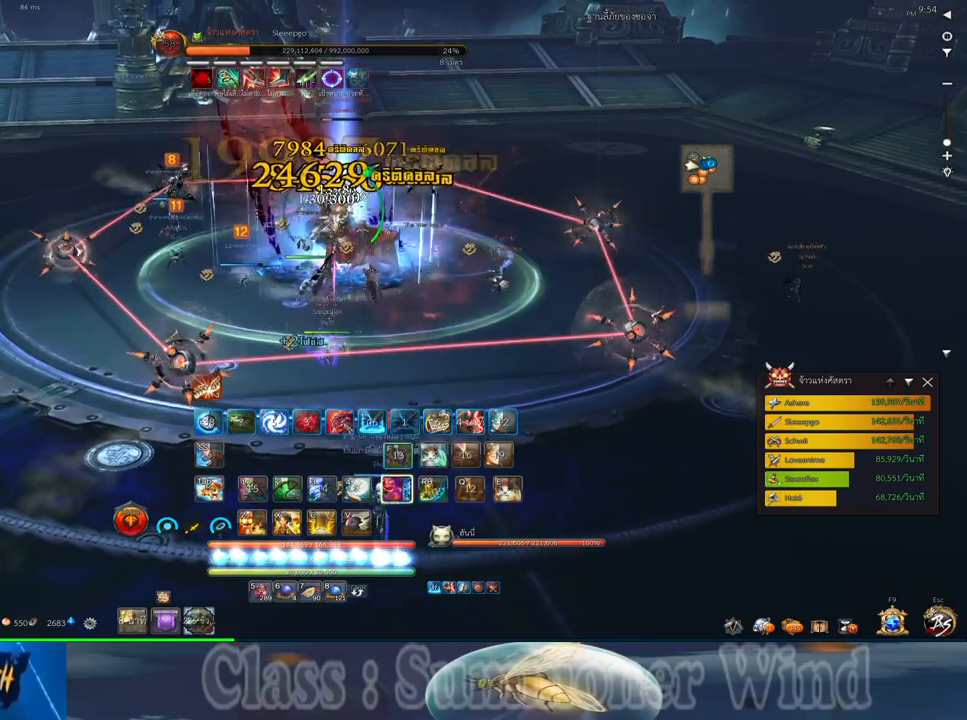
{"keys": ["w"], "mouse": ["right"], "events": [[67, "mouse_left", "down"], [100, "mouse_left", "up"], [100, "mouse_right", "down"], [133, "f", "down"], [133, "mouse_right", "up"], [167, "f", "up"], [200, "mouse_right", "down"], [233, "f", "down"], [233, "mouse_right", "up"], [267, "f", "up"], [333, "mouse_left", "down"], [383, "mouse_left", "up"], [383, "mouse_right", "down"], [417, "mouse_right", "up"], [450, "mouse_left", "down"], [483, "mouse_left", "up"], [483, "mouse_right", "down"]]}
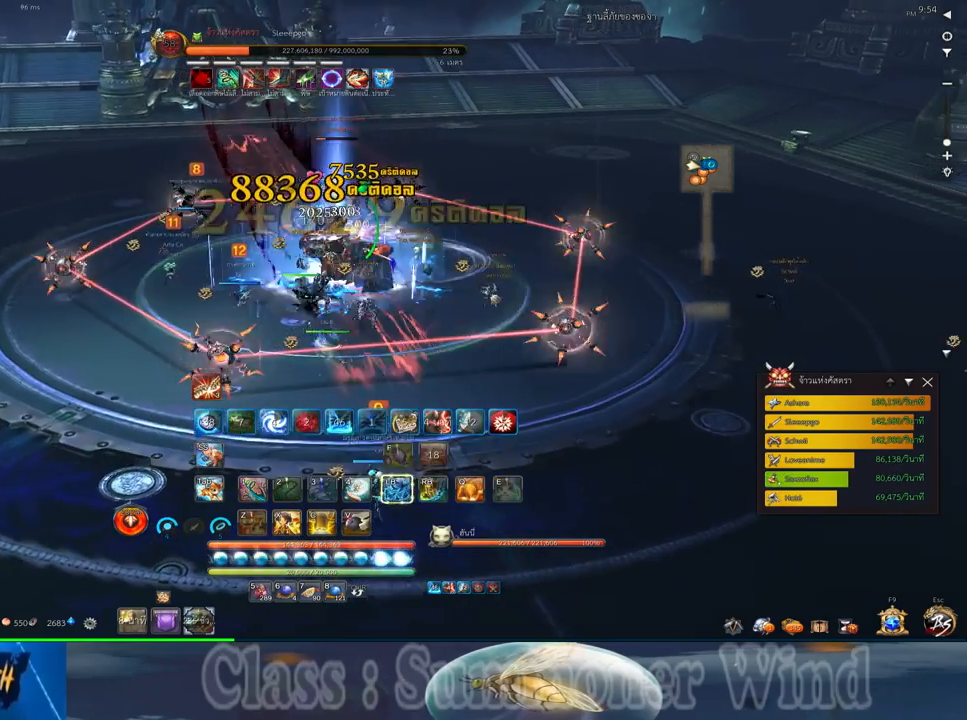
{"keys": ["f"], "mouse": [], "events": [[17, "a", "down"], [17, "f", "down"], [17, "mouse_right", "up"], [50, "f", "up"], [83, "mouse_right", "down"], [117, "f", "down"], [117, "mouse_right", "up"], [150, "a", "up"], [150, "f", "up"], [233, "mouse_left", "down"], [267, "mouse_left", "up"], [267, "mouse_right", "down"], [300, "mouse_right", "up"], [333, "mouse_left", "down"], [367, "mouse_left", "up"], [367, "mouse_right", "down"], [400, "f", "down"], [400, "mouse_right", "up"], [400, "w", "up"], [433, "f", "up"], [467, "mouse_right", "down"], [500, "f", "down"], [500, "mouse_right", "up"]]}
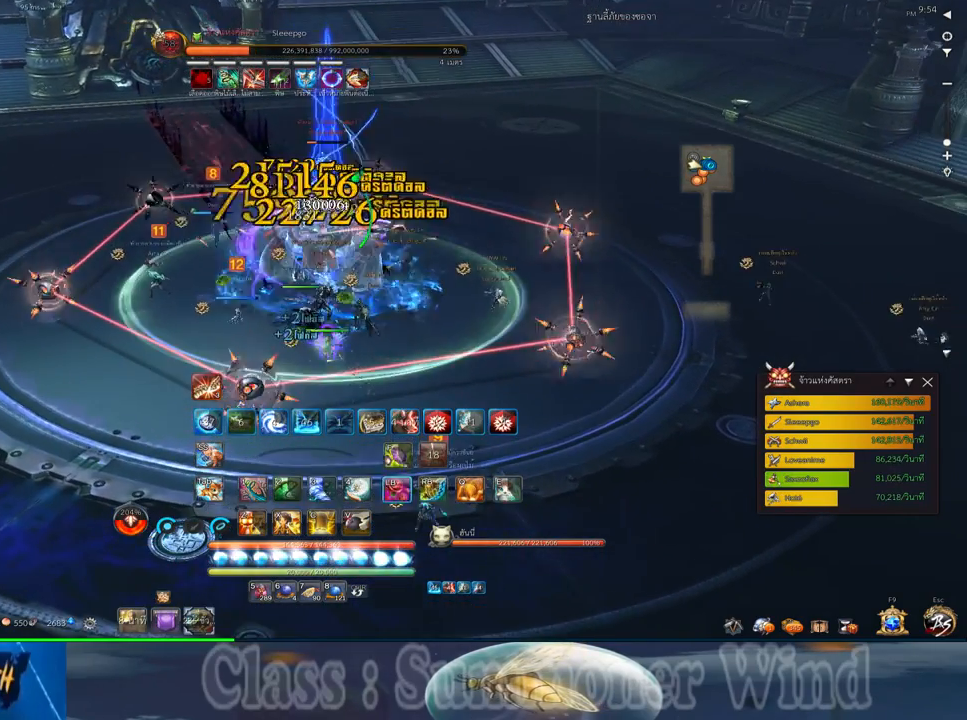
{"keys": [], "mouse": ["left"], "events": [[33, "3", "down"], [33, "f", "up"], [117, "3", "up"], [117, "mouse_left", "down"], [150, "mouse_left", "up"], [150, "mouse_right", "down"], [183, "mouse_right", "up"], [217, "3", "down"], [217, "mouse_left", "down"], [250, "mouse_left", "up"], [250, "mouse_right", "down"], [283, "3", "up"], [283, "f", "down"], [283, "mouse_right", "up"], [317, "f", "up"], [350, "mouse_right", "down"], [383, "3", "down"], [383, "f", "down"], [383, "mouse_right", "up"], [417, "f", "up"], [450, "3", "up"], [500, "mouse_left", "down"]]}
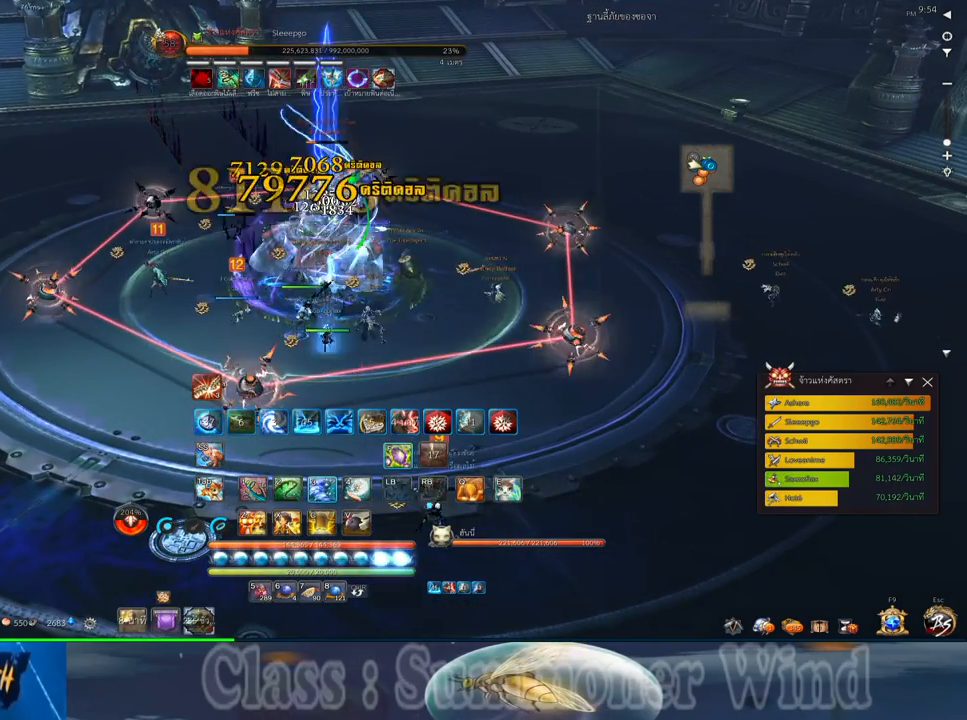
{"keys": ["3"], "mouse": ["left"], "events": [[33, "3", "down"], [33, "mouse_left", "up"], [33, "mouse_right", "down"], [67, "mouse_right", "up"], [100, "3", "up"], [100, "mouse_left", "down"], [133, "mouse_left", "up"], [133, "mouse_right", "down"], [167, "f", "down"], [167, "mouse_right", "up"], [200, "3", "down"], [200, "f", "up"], [267, "3", "up"], [267, "f", "down"], [300, "f", "up"], [333, "3", "down"], [383, "mouse_left", "down"], [417, "3", "up"], [417, "mouse_left", "up"], [417, "mouse_right", "down"], [450, "mouse_right", "up"], [483, "3", "down"], [483, "mouse_left", "down"]]}
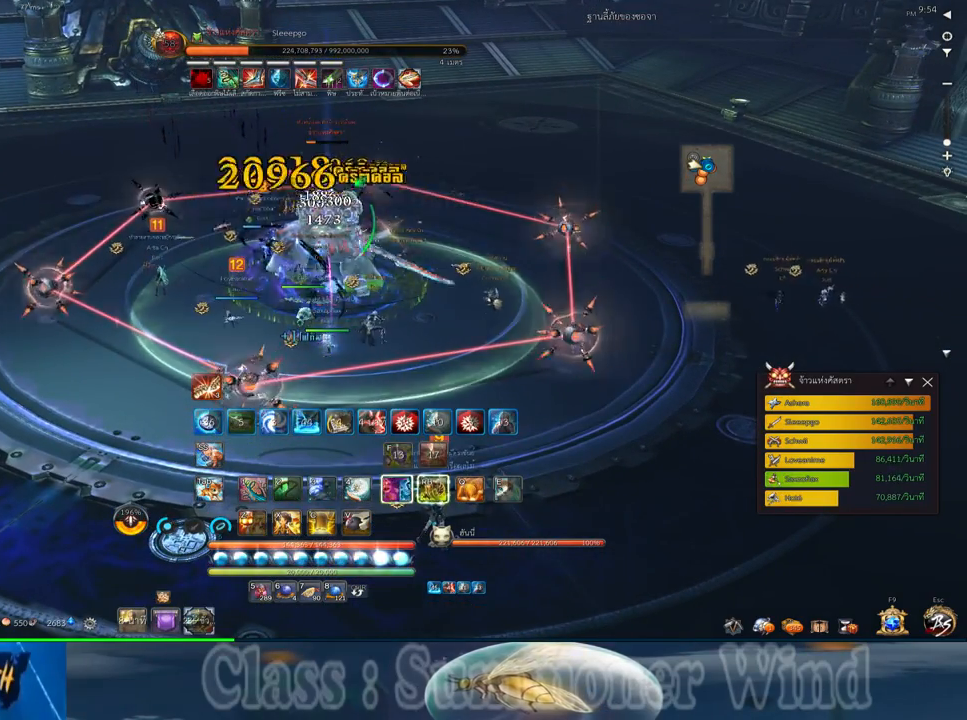
{"keys": ["3"], "mouse": [], "events": [[17, "mouse_left", "up"], [17, "mouse_right", "down"], [50, "3", "up"], [50, "f", "down"], [50, "mouse_right", "up"], [83, "f", "up"], [150, "3", "down"], [150, "f", "down"], [183, "f", "up"], [217, "3", "up"], [267, "mouse_left", "down"], [300, "3", "down"], [300, "mouse_left", "up"], [300, "mouse_right", "down"], [333, "mouse_right", "up"], [367, "3", "up"], [367, "mouse_left", "down"], [400, "mouse_left", "up"], [400, "mouse_right", "down"], [433, "f", "down"], [433, "mouse_right", "up"], [483, "3", "down"], [483, "f", "up"]]}